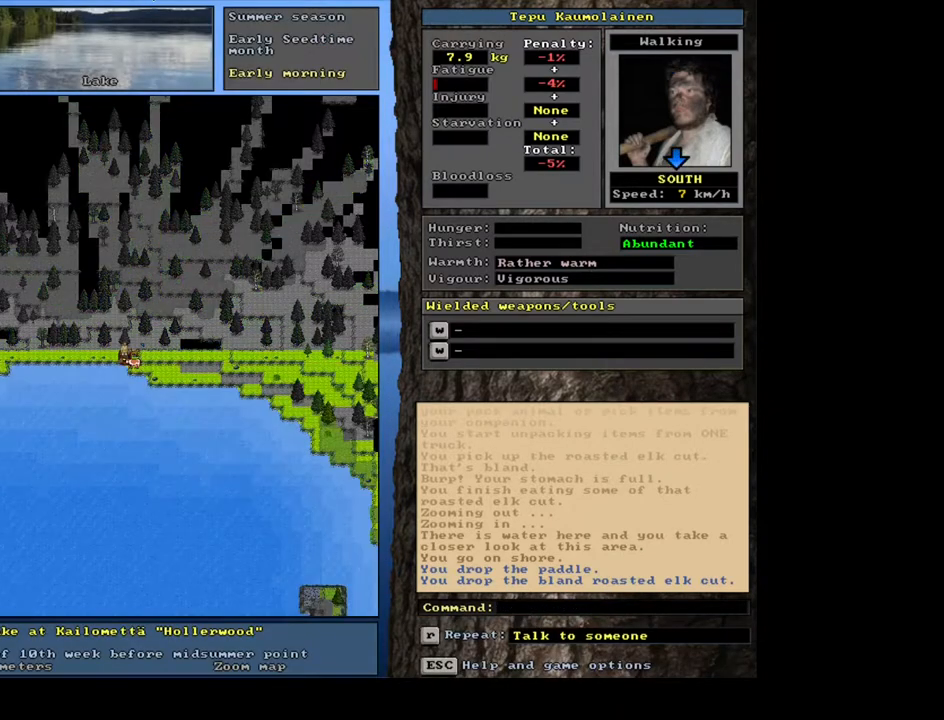
Gameplay with keyboard and mouse; each line is a JSON object with the keys and mouse buttons held at the frame after it. "events" lists presses ("down") and releases ("up") of ".", "/", "0", "1", "2", "3", "4", "5", "6", "7", "8", "9", "a", "alt_l", "alt_r", "b", "backslash", "backspace", "c", "caps_lock", "comma", "ctrl_l", "ctrl_r", "d", "down", "e", "equals", "escape", "f", "f1", "f10", "f11", "f12", "f2", "f3", "f4", "f5", "f6", "f7", "f8", "f9", "g", "h", "i", "j", "k", "l", "lbracket", "left", "m", "minus", "n", "num0", "num1", "num2", "num3", "num4", "num5", "num6", "num7", "num8", "num9", "o", "p", "q", "quote", "r", "rbracket", "return", "right", "s", "semicolon", "shift_l", "shift_r", "space", "super", "t", "tab", "tilde", "u", "up", "v", "w", "y", "z", "mouse_left", "mouse_wheel", "mouse_right", "mouse_mb4" and "mouse_mb5" between this image and that frame as [ms after this image, input, new state], when the widget could be followed in between. "mouse_left", "mouse_wheel", "mouse_right", "mouse_mb4", "mouse_mb5" = the "left", "wheel", "right", "mb4", "mb5" buttons of the "mouse" list. No other keys are recorded. "wheel" means that the mouse wheel is clicked or scrolled. Mouse movement is not recorded. Not read: other_keys x.
{"keys": ["shift_l"], "mouse": [], "events": [[33, "num3", "up"], [467, "shift_l", "down"]]}
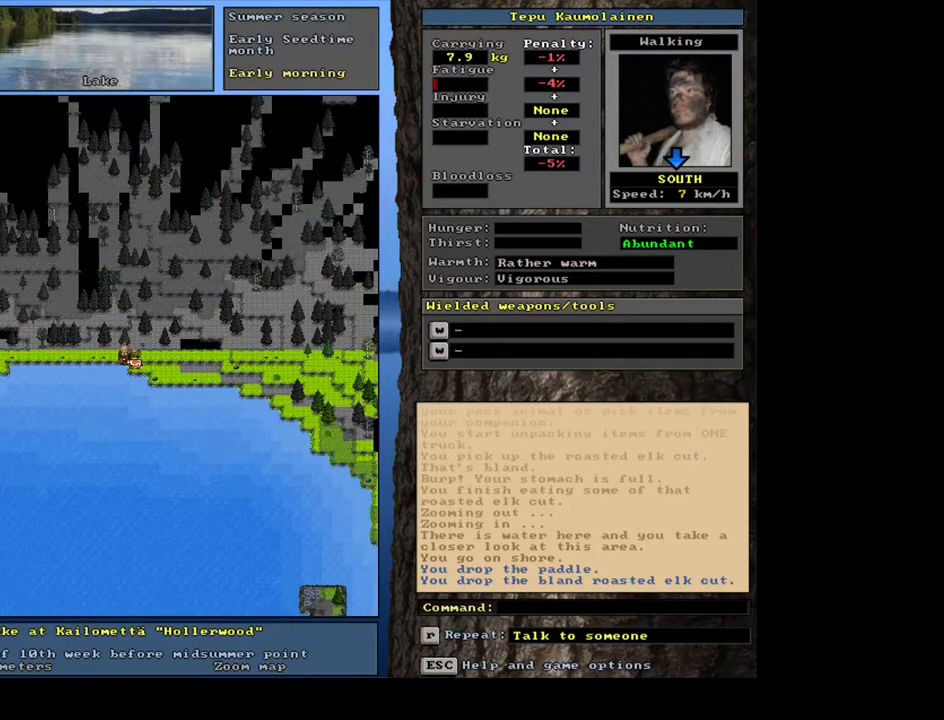
{"keys": [], "mouse": [], "events": [[150, "g", "down"], [233, "g", "up"], [267, "shift_l", "up"], [383, "3", "down"], [500, "3", "up"]]}
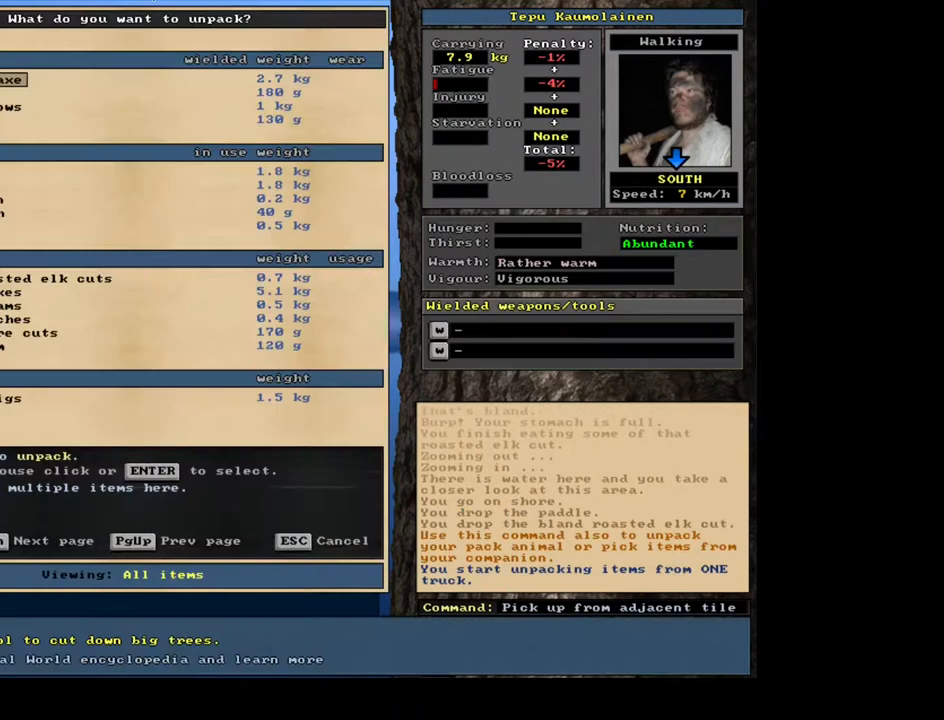
{"keys": [], "mouse": [], "events": []}
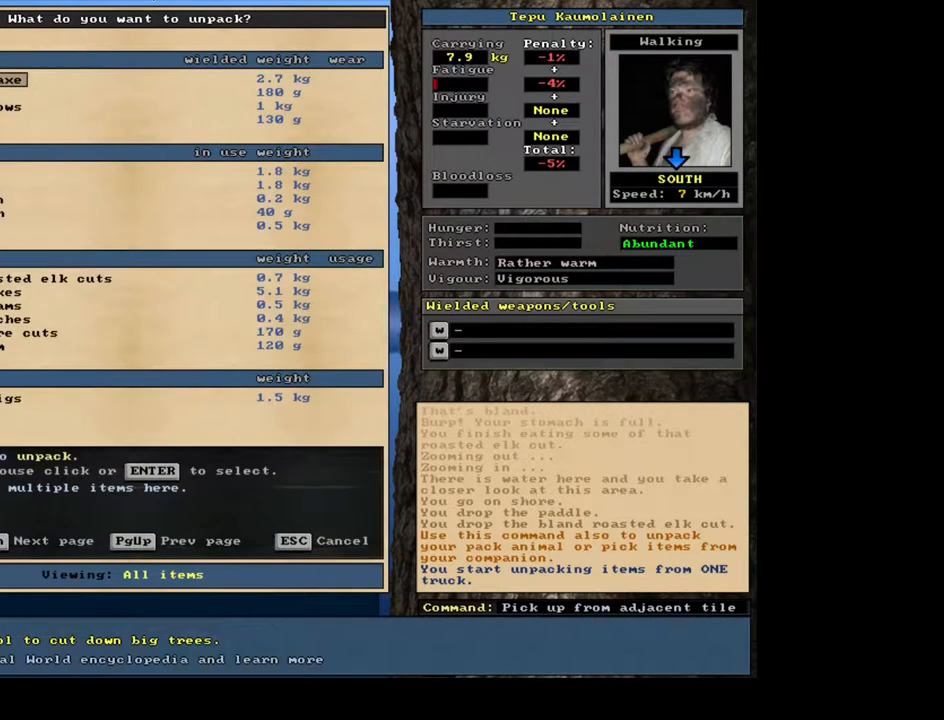
{"keys": [], "mouse": [], "events": []}
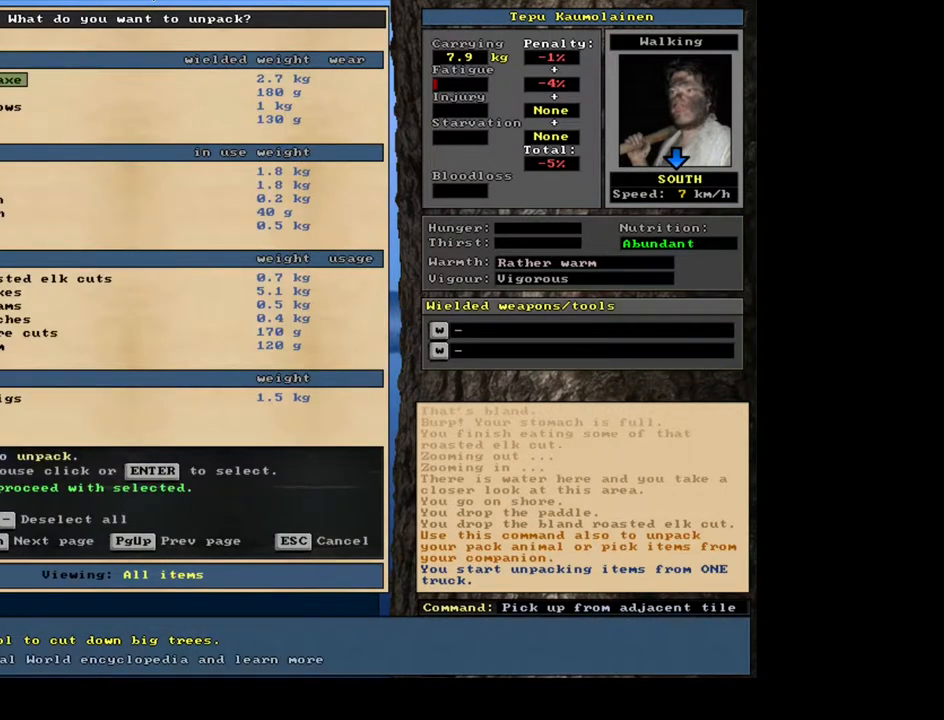
{"keys": [], "mouse": [], "events": [[17, "space", "down"], [83, "space", "up"]]}
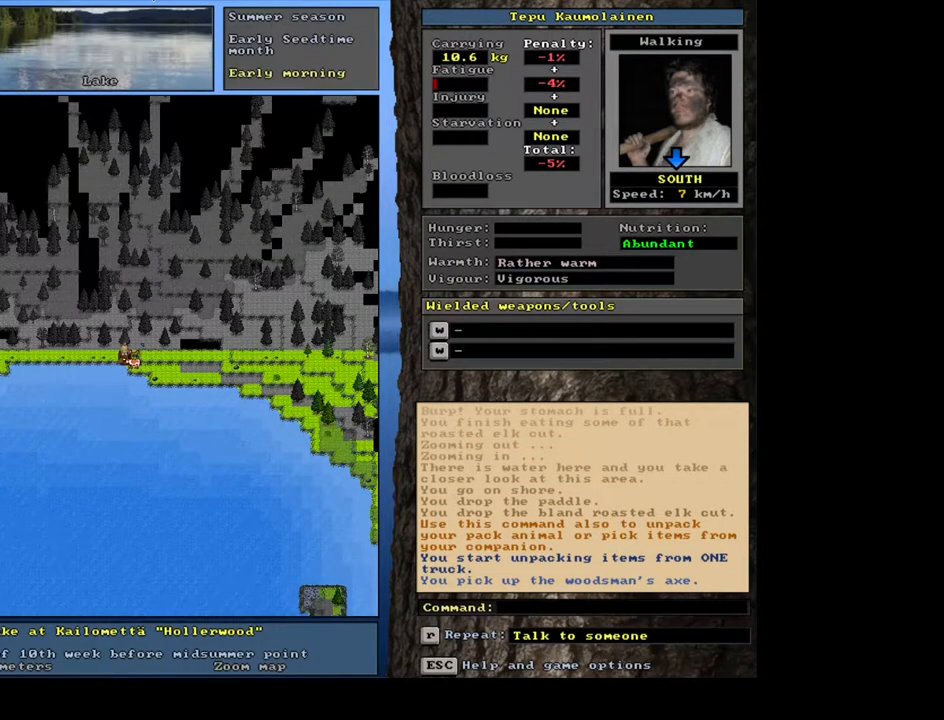
{"keys": [], "mouse": [], "events": []}
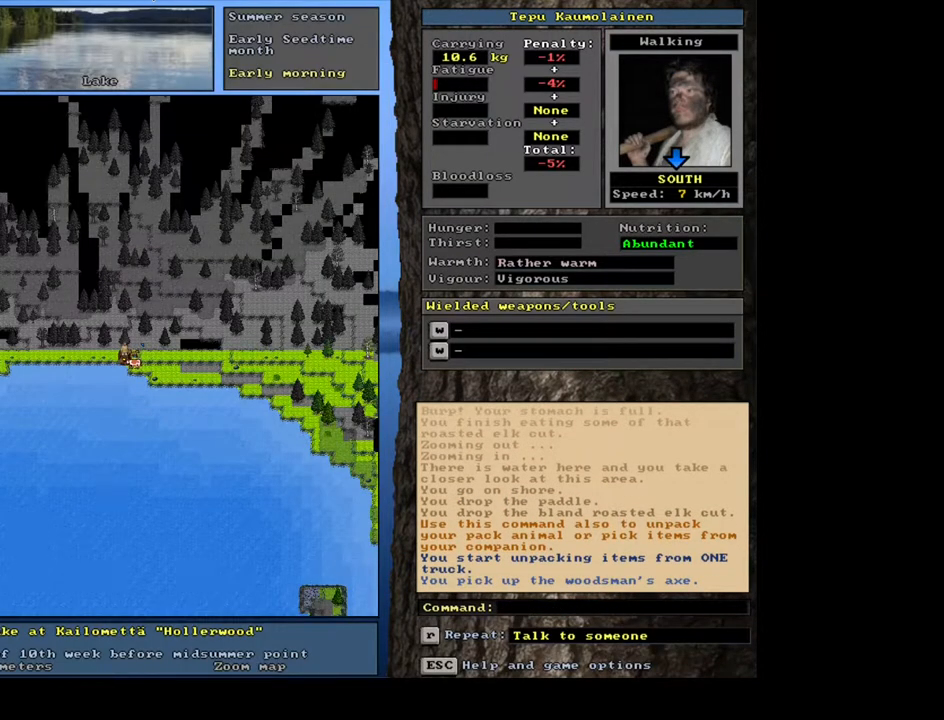
{"keys": ["ctrl_l"], "mouse": [], "events": [[33, "num3", "down"], [133, "num3", "up"], [350, "ctrl_l", "down"], [400, "num8", "down"], [500, "num8", "up"]]}
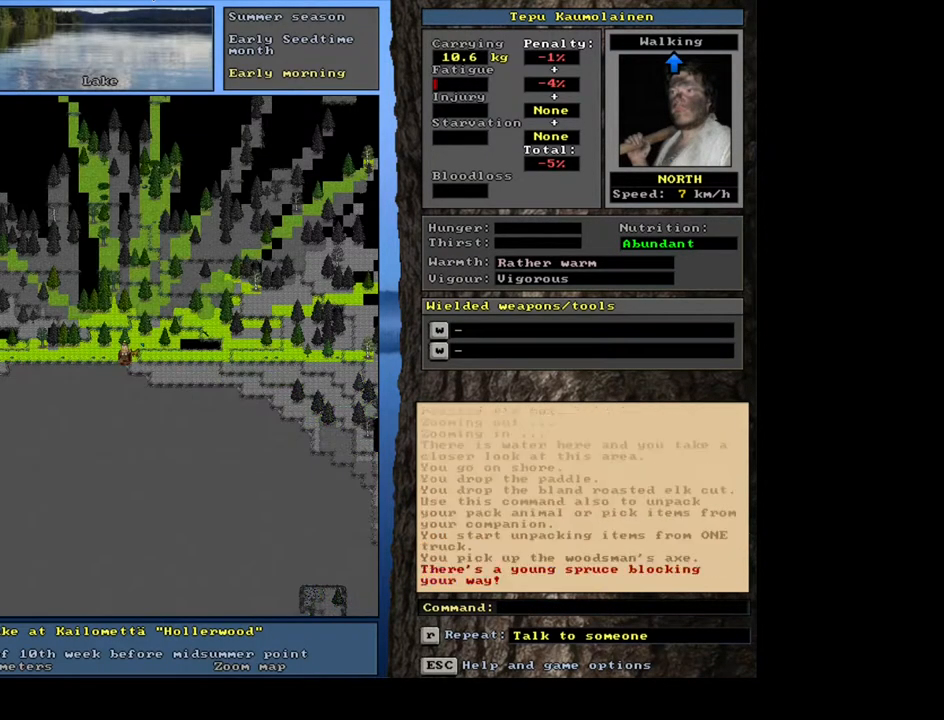
{"keys": ["ctrl_l"], "mouse": [], "events": []}
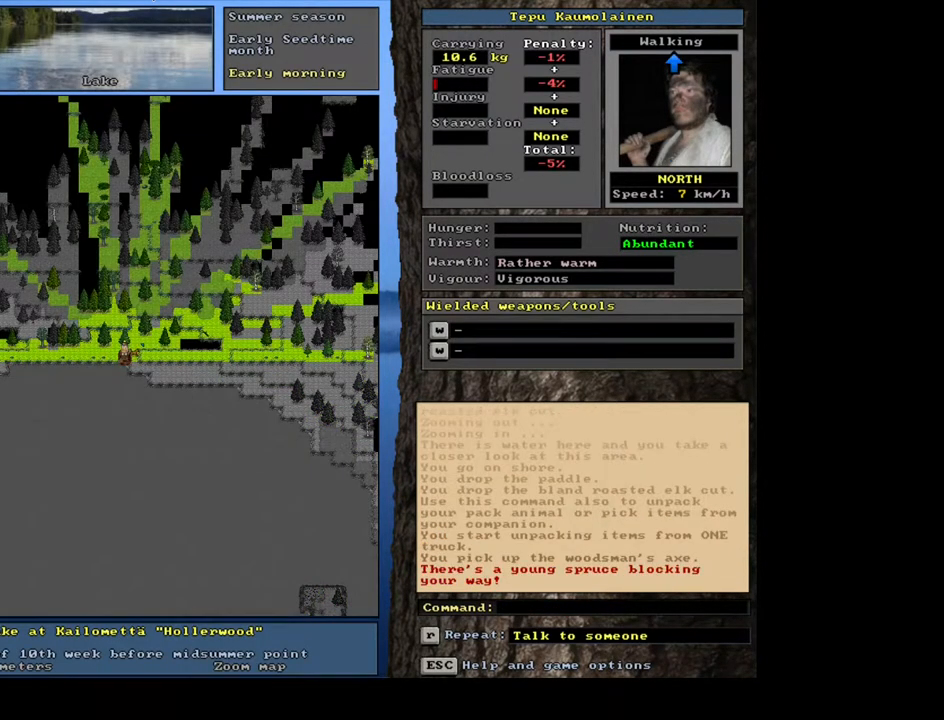
{"keys": [], "mouse": [], "events": [[417, "ctrl_l", "up"]]}
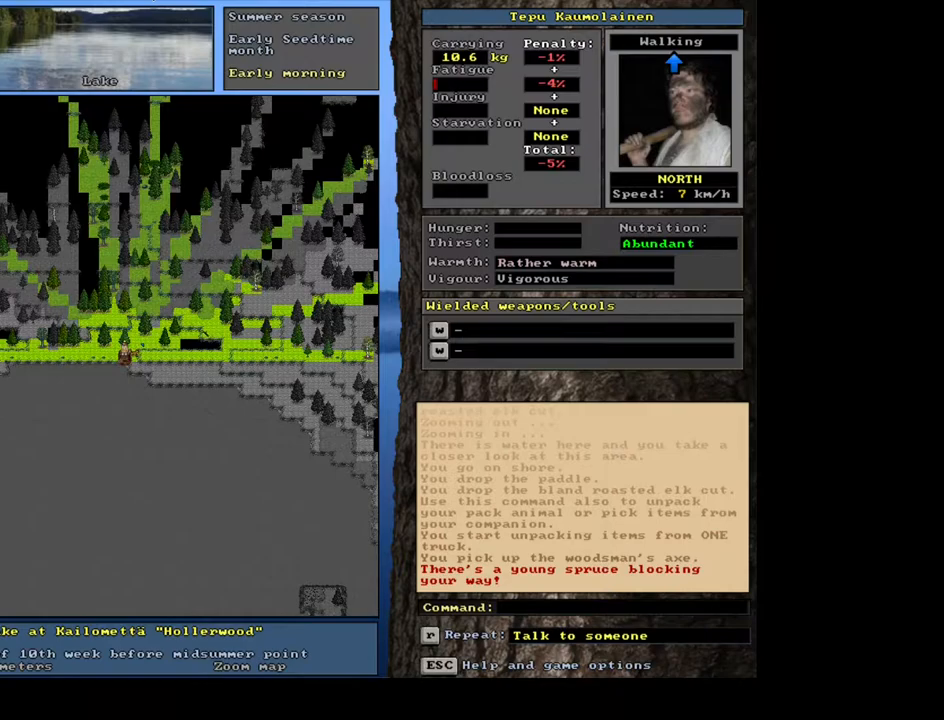
{"keys": [], "mouse": [], "events": []}
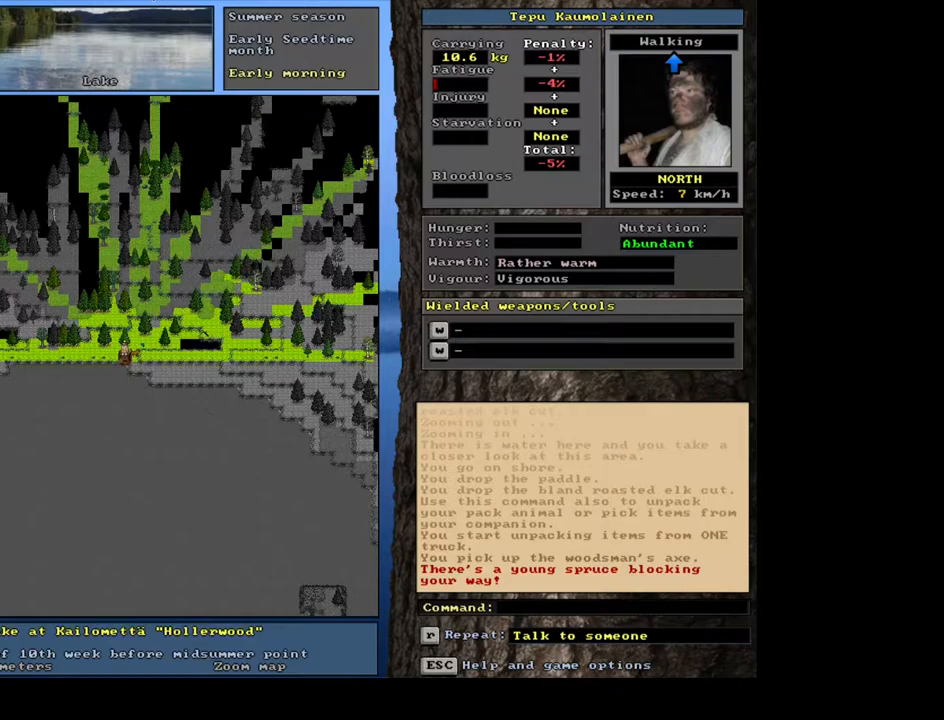
{"keys": [], "mouse": [], "events": []}
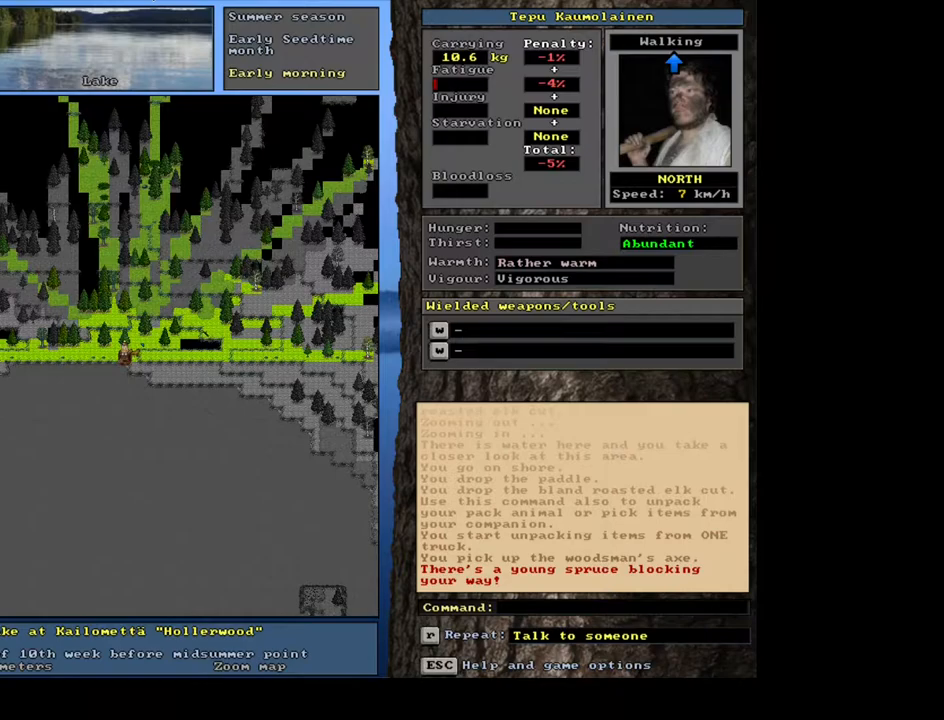
{"keys": ["equals", "shift_l"], "mouse": [], "events": [[300, "d", "down"], [417, "d", "up"], [417, "shift_l", "down"], [500, "equals", "down"]]}
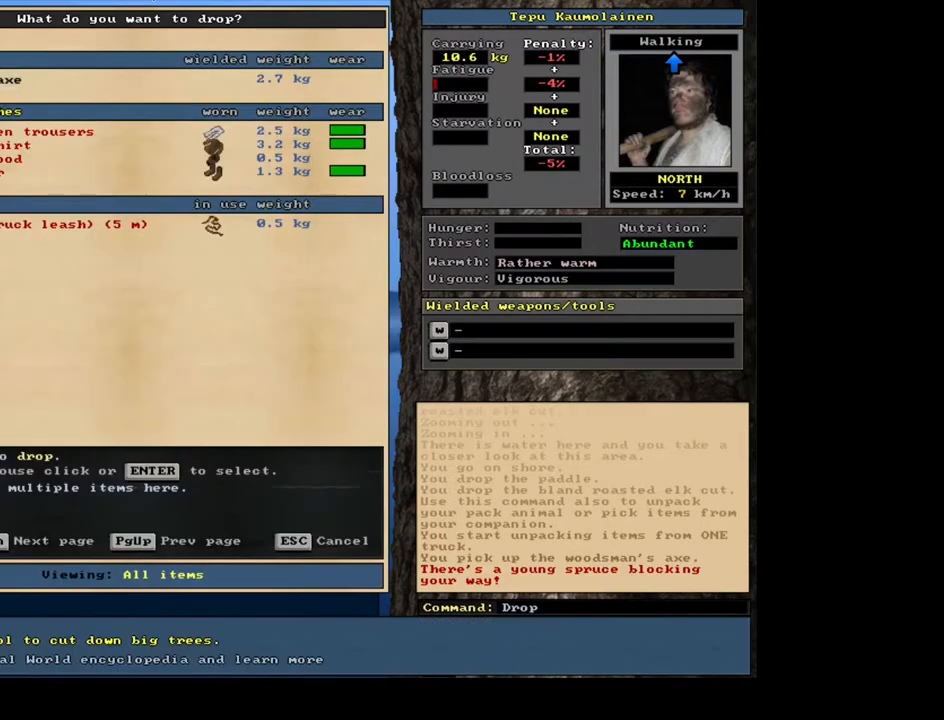
{"keys": ["alt_l"], "mouse": [], "events": [[83, "equals", "up"], [100, "shift_l", "up"], [133, "space", "down"], [200, "space", "up"], [500, "alt_l", "down"]]}
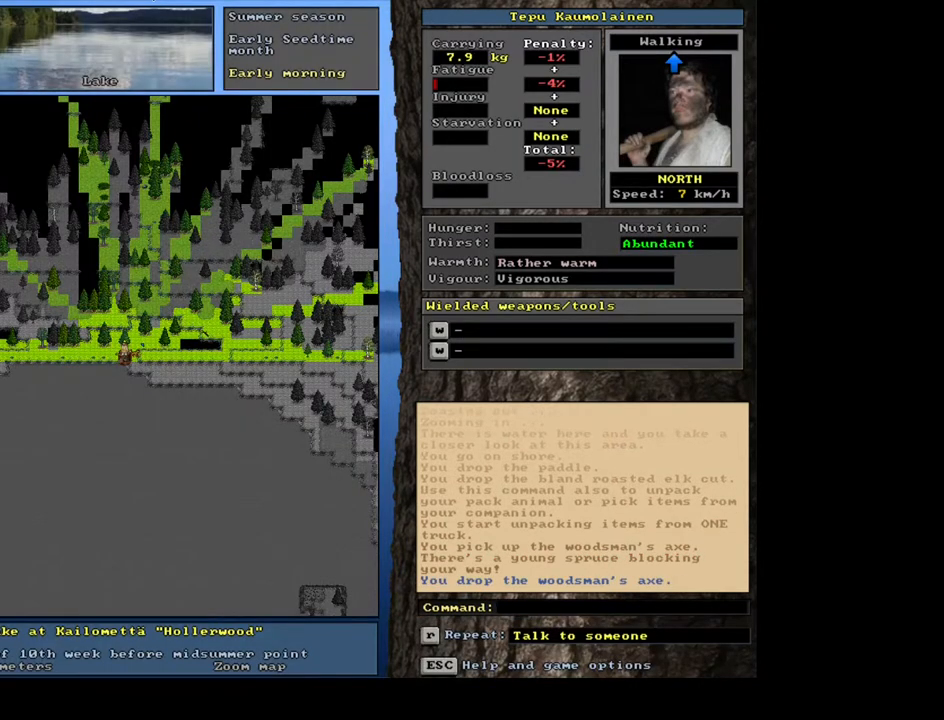
{"keys": ["space"], "mouse": [], "events": [[100, "m", "down"], [217, "m", "up"], [250, "alt_l", "up"], [367, "return", "down"], [433, "return", "up"], [467, "space", "down"]]}
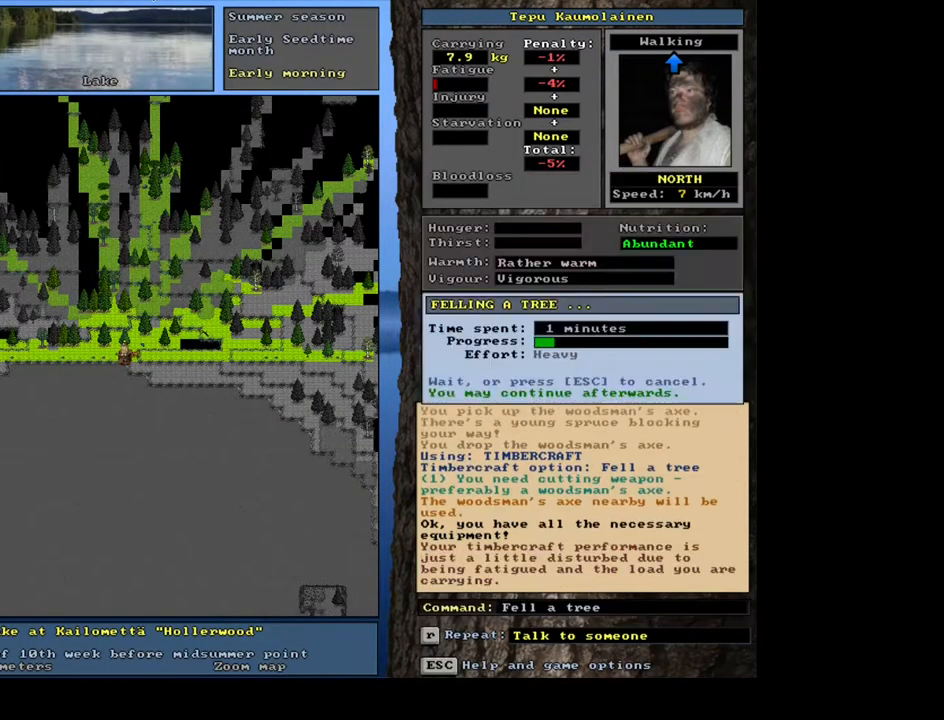
{"keys": [], "mouse": [], "events": [[50, "space", "up"]]}
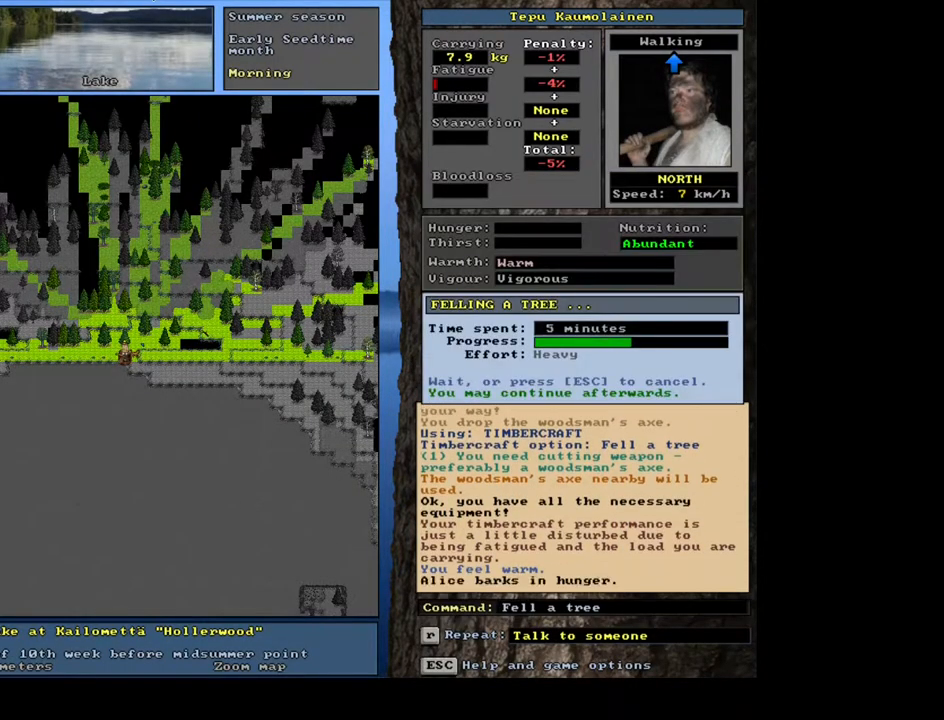
{"keys": [], "mouse": [], "events": []}
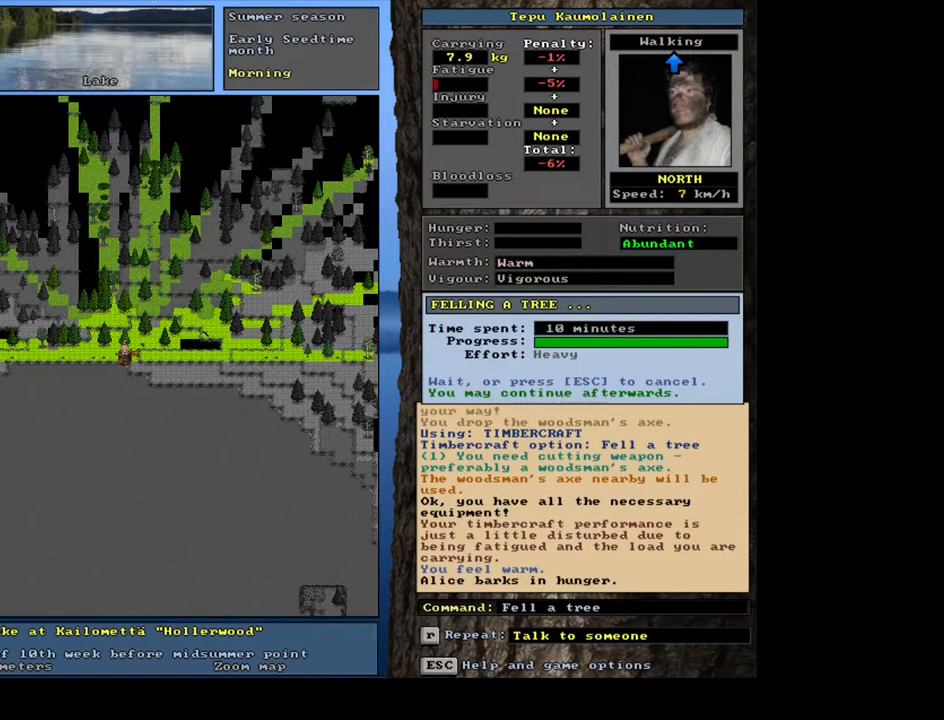
{"keys": [], "mouse": [], "events": []}
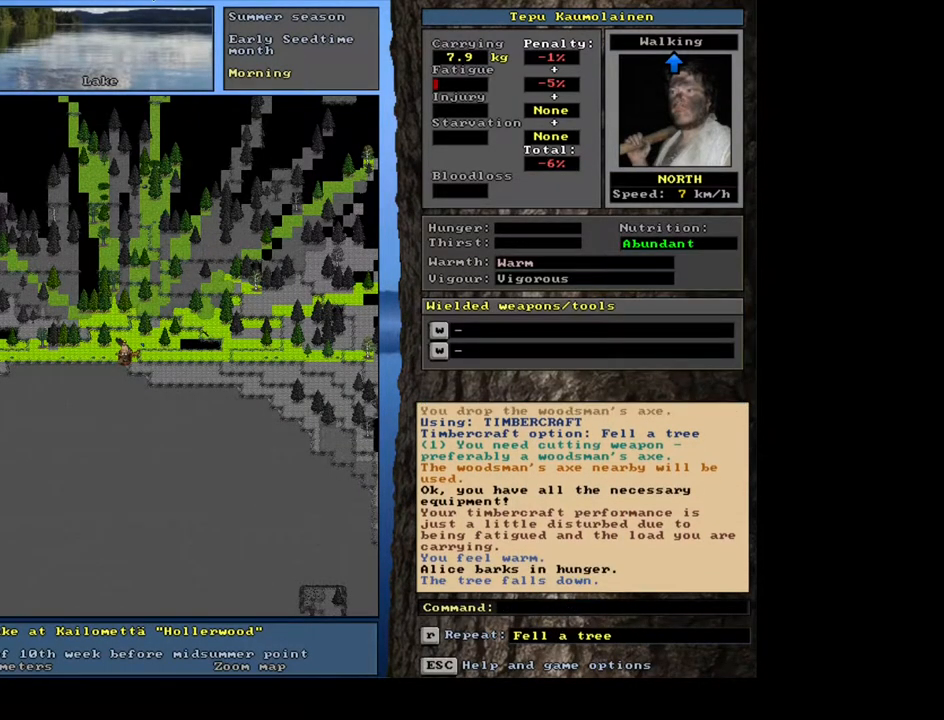
{"keys": [], "mouse": [], "events": []}
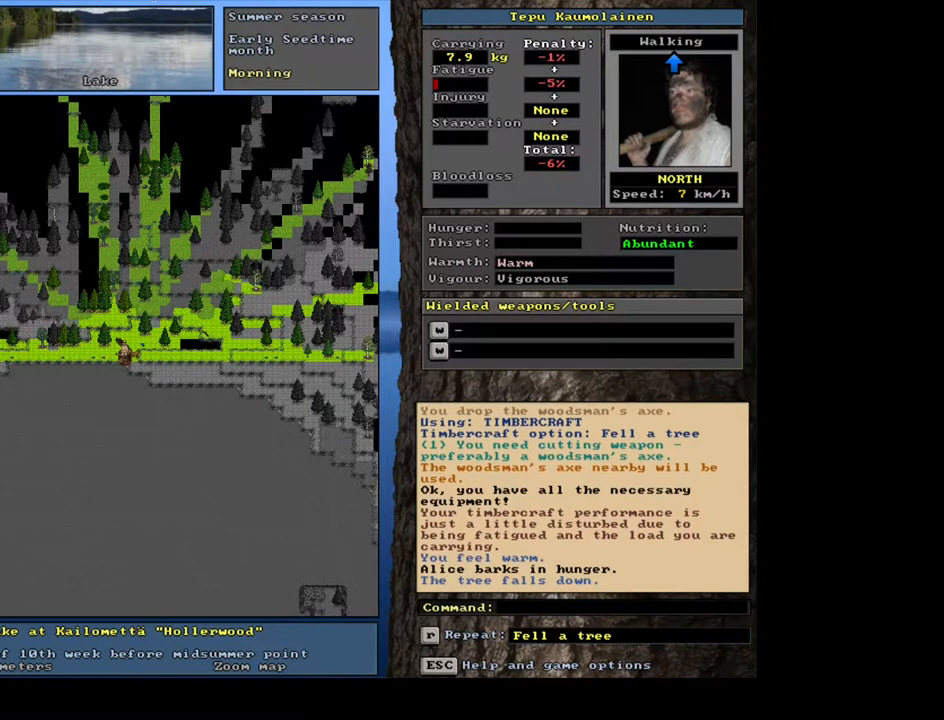
{"keys": [], "mouse": [], "events": []}
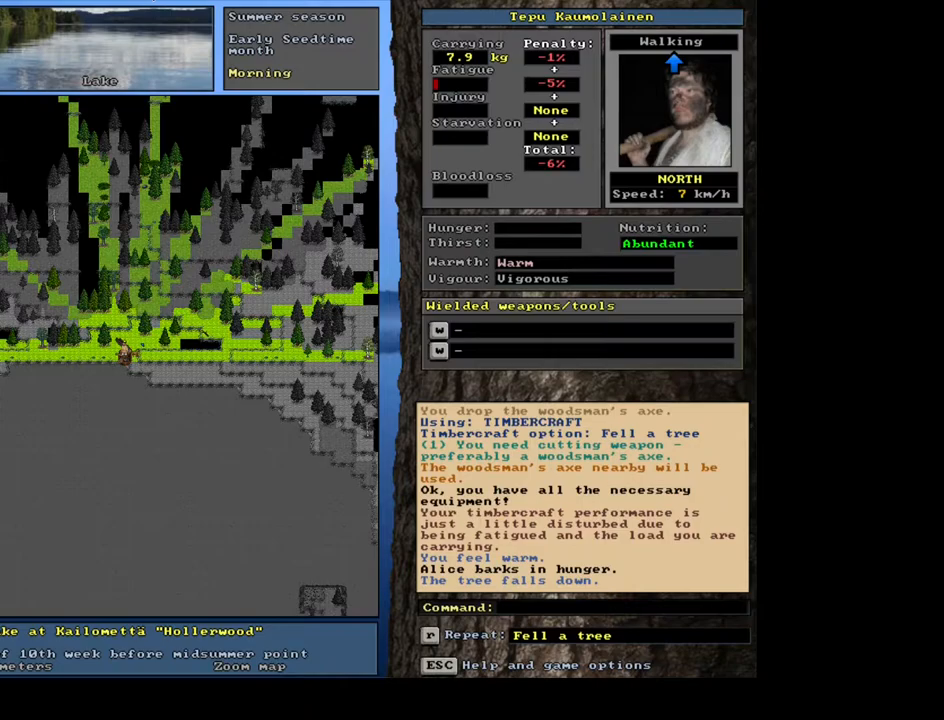
{"keys": [], "mouse": [], "events": [[17, "g", "down"], [100, "g", "up"], [150, "tab", "down"], [233, "f", "down"], [250, "tab", "up"], [300, "f", "up"]]}
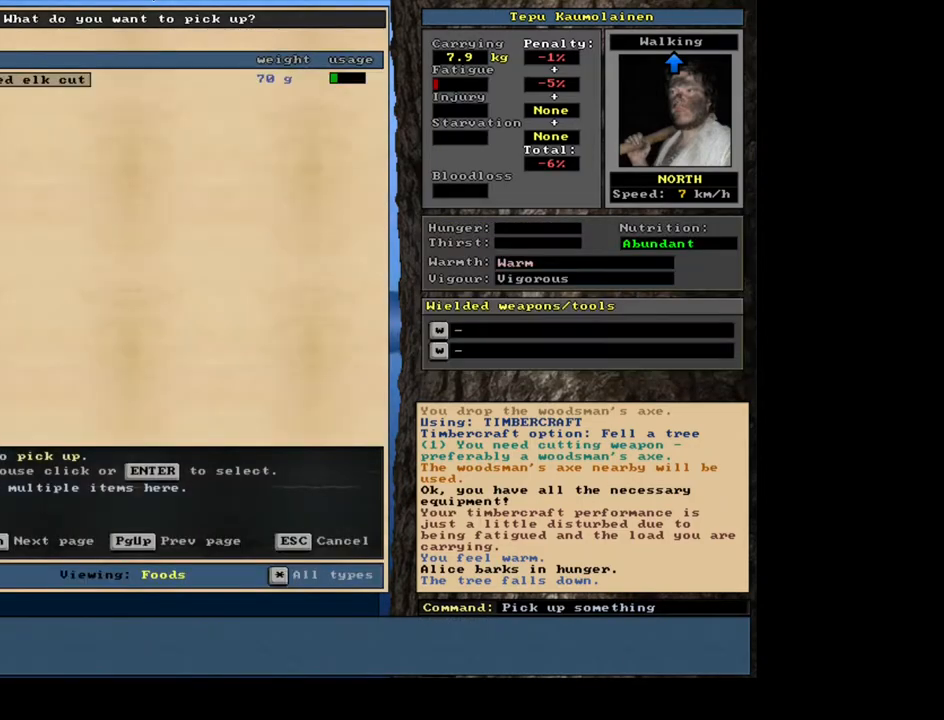
{"keys": [], "mouse": [], "events": []}
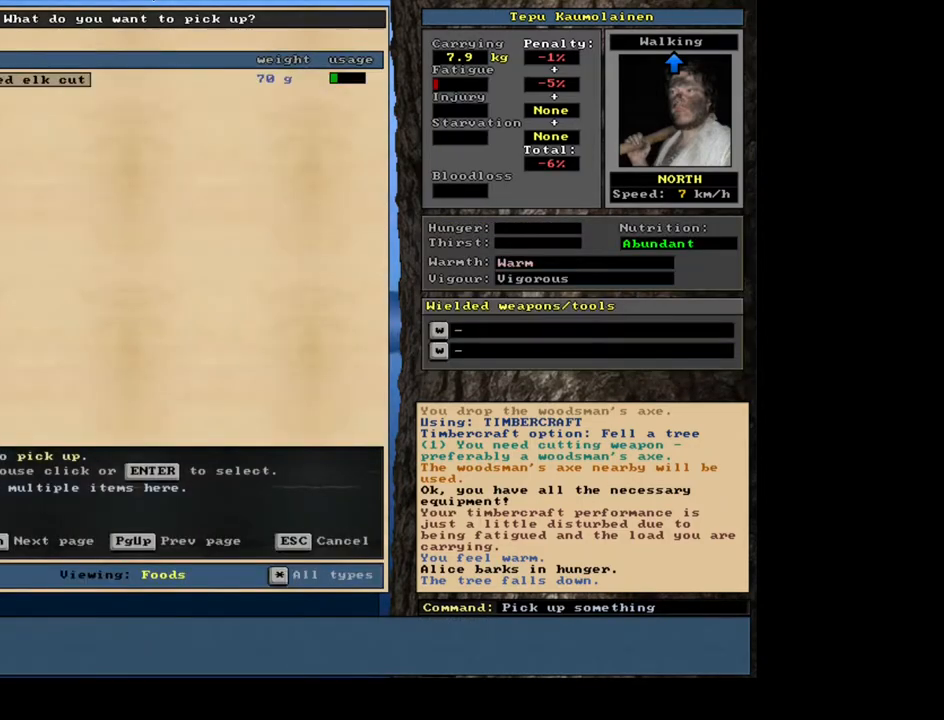
{"keys": [], "mouse": [], "events": [[67, "return", "down"], [167, "return", "up"]]}
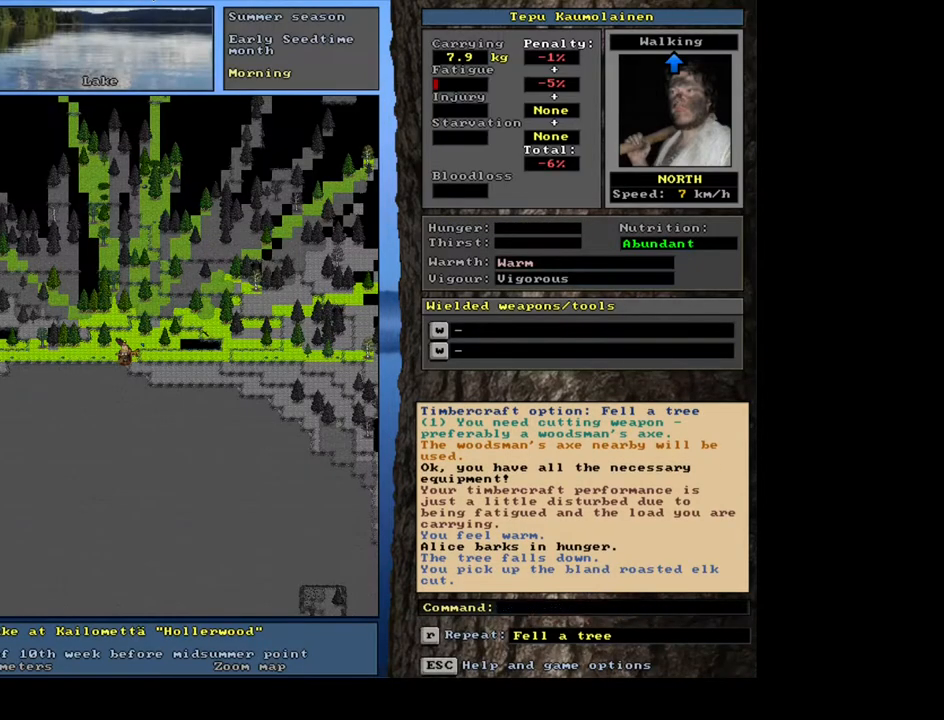
{"keys": ["num3"], "mouse": [], "events": [[500, "num3", "down"]]}
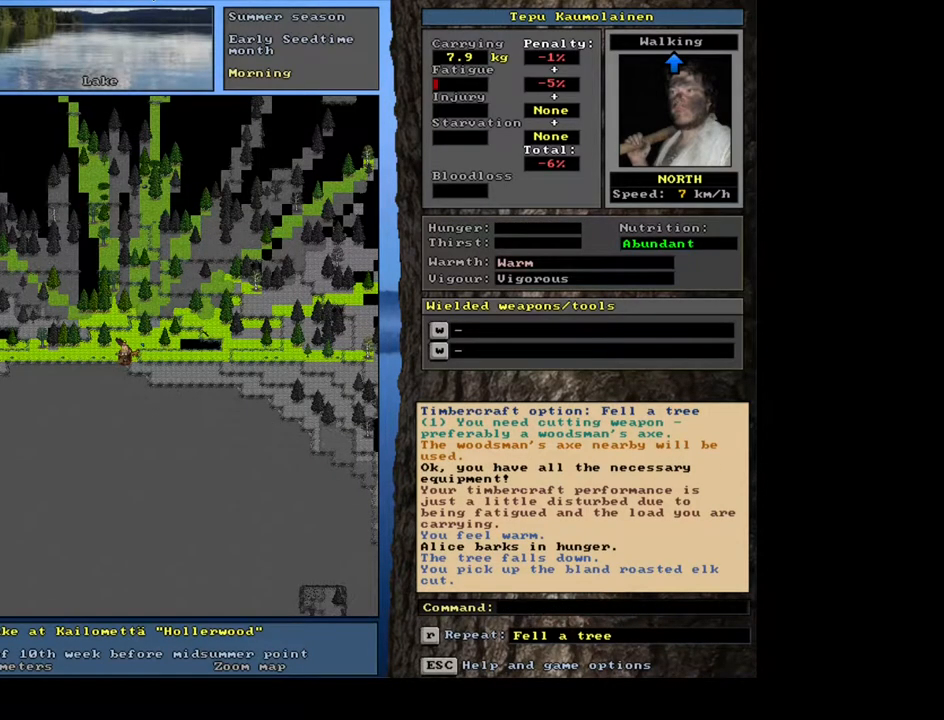
{"keys": ["shift_l"], "mouse": [], "events": [[83, "num3", "up"], [500, "shift_l", "down"]]}
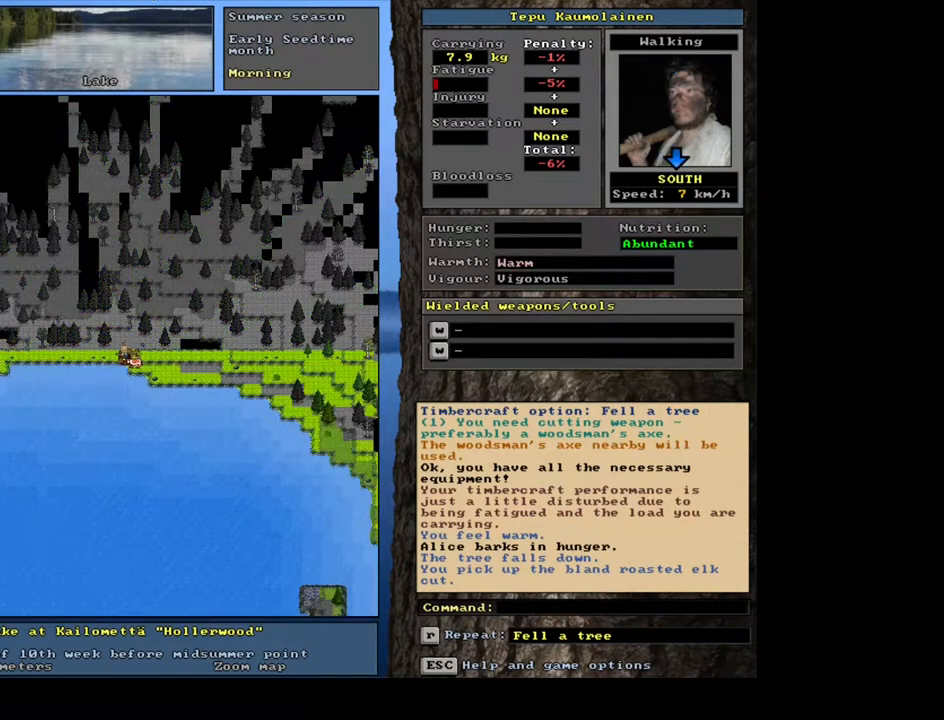
{"keys": ["3"], "mouse": [], "events": [[183, "g", "down"], [283, "g", "up"], [300, "shift_l", "up"], [433, "3", "down"]]}
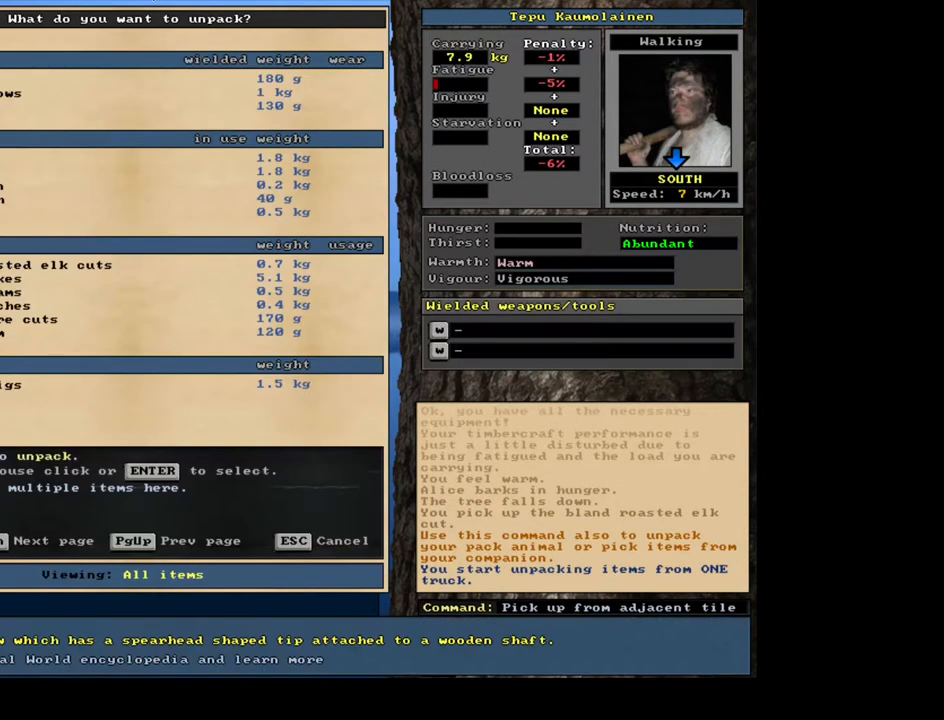
{"keys": [], "mouse": [], "events": [[17, "3", "up"], [217, "tab", "down"], [250, "f", "down"], [317, "tab", "up"], [350, "f", "up"]]}
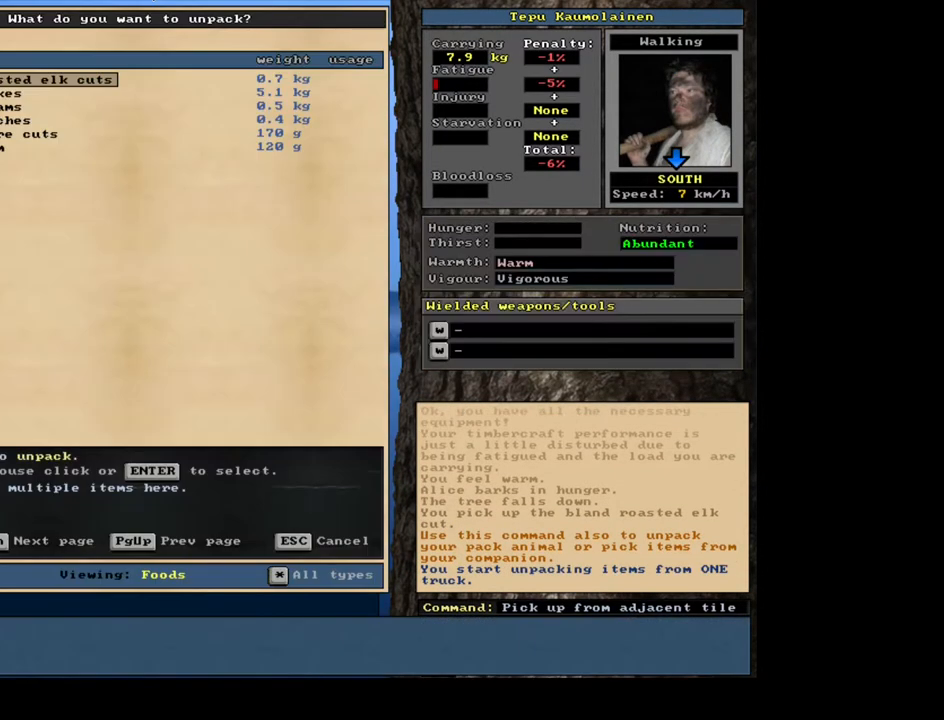
{"keys": [], "mouse": [], "events": []}